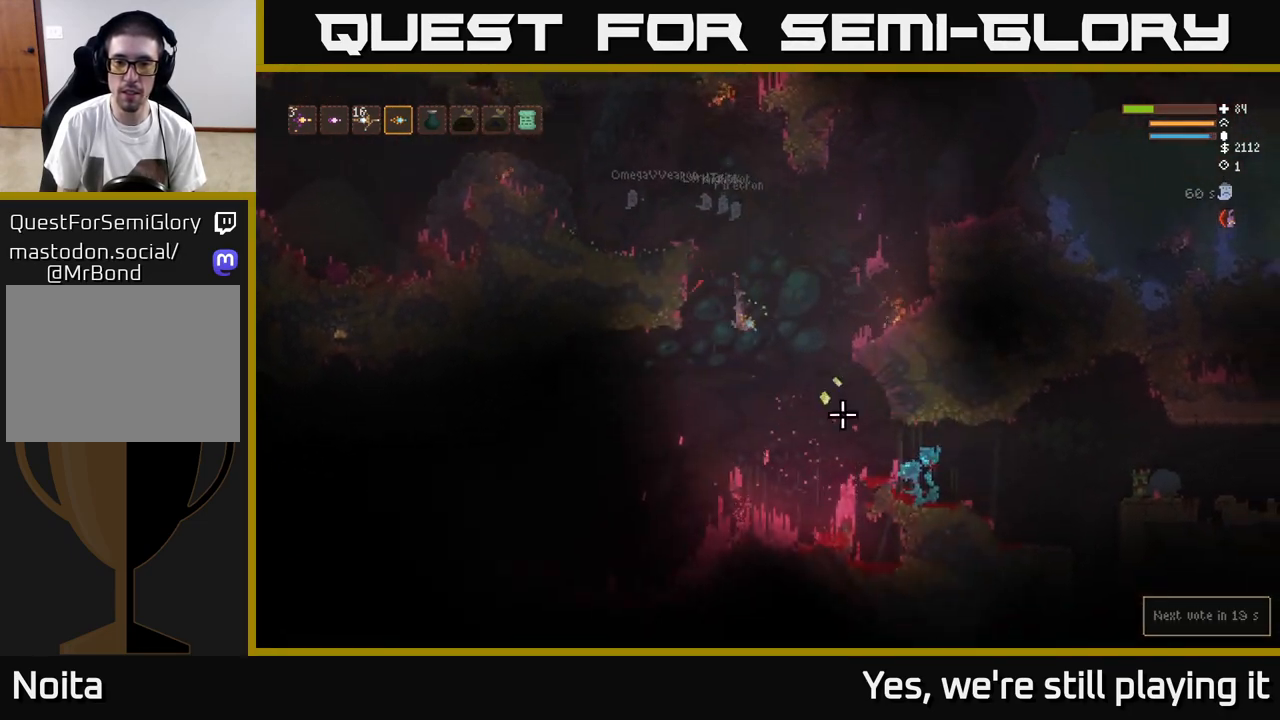
Gameplay with a controller (Xbox layout); each line is a JSON object with the inputs held at the frame after it (dt_ms = milliseconds from this image to that frame). "events" lists button and stick changes between this image and that frame as [ms after this image, input, new state], when the widget could be followed in between.
{"dt_ms": 500, "buttons": ["R2"], "left_stick": "center", "right_stick": "right", "events": [[17, "R2", "up"], [100, "L2", "down"], [233, "right_stick", "right"], [283, "L2", "up"], [483, "R2", "down"]]}
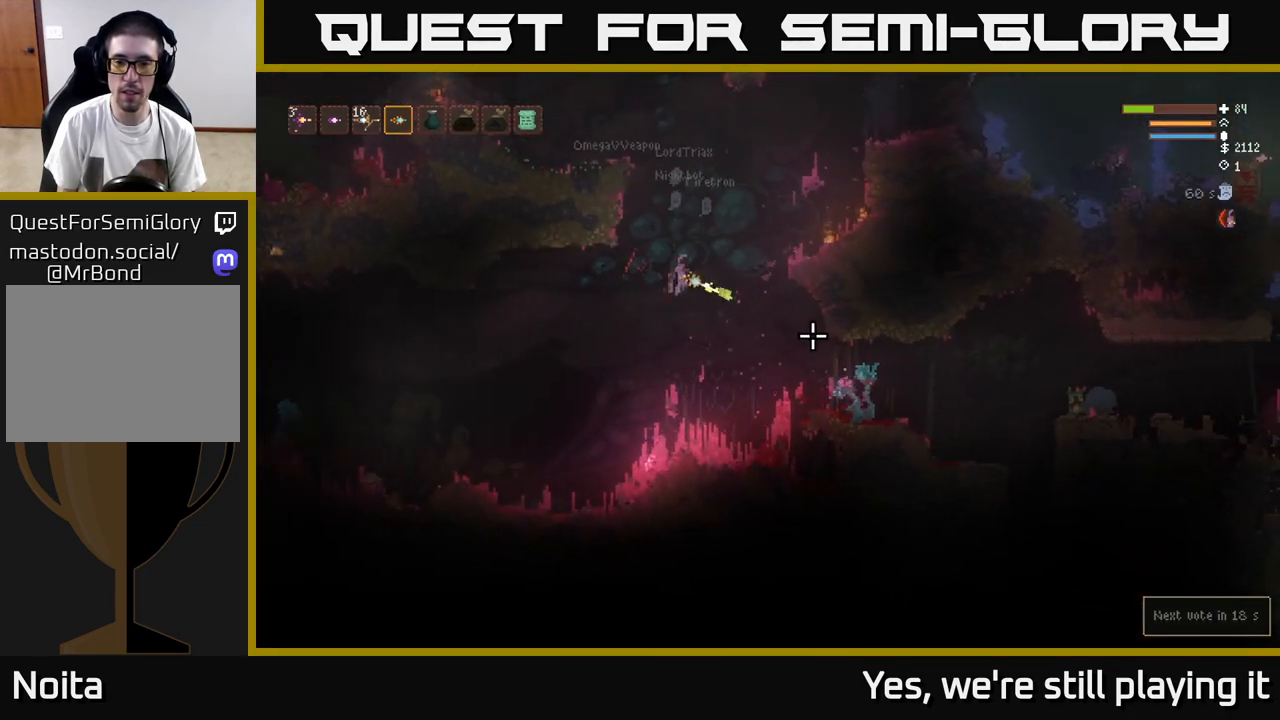
{"dt_ms": 500, "buttons": [], "left_stick": "left", "right_stick": "down", "events": [[83, "R2", "up"], [333, "L2", "down"], [350, "left_stick", "left"], [500, "L2", "up"], [500, "right_stick", "down"]]}
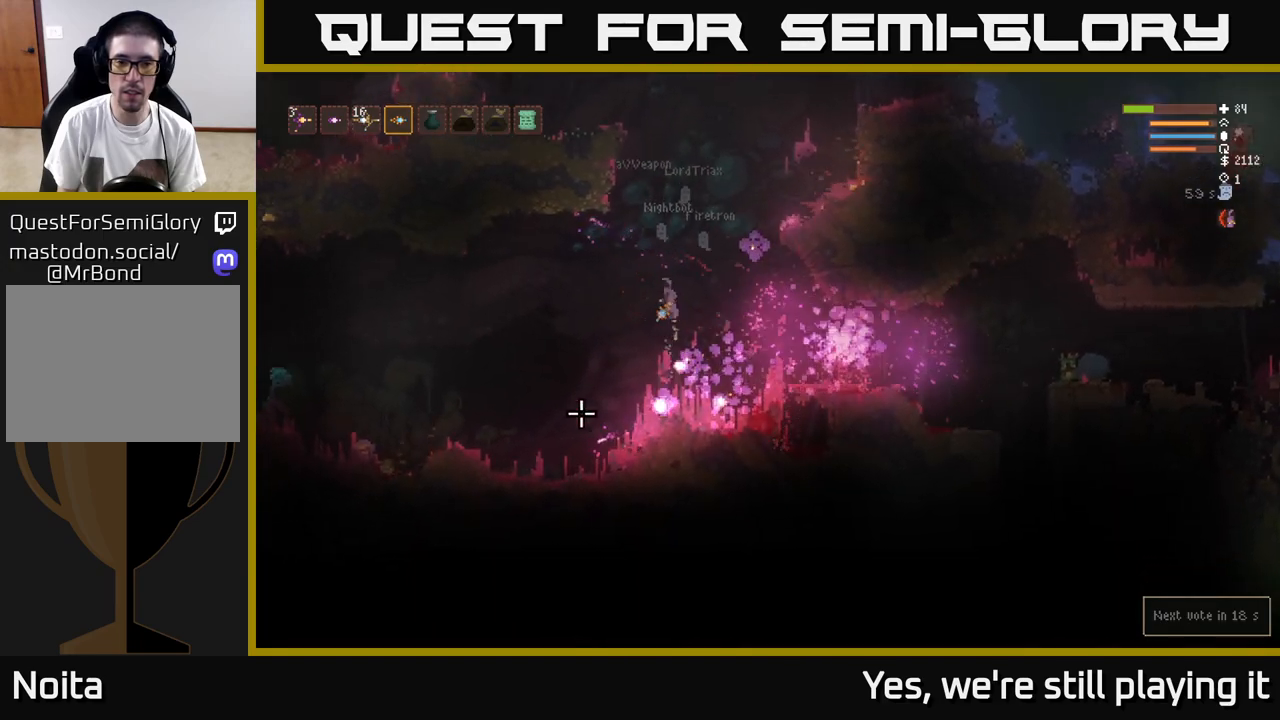
{"dt_ms": 500, "buttons": [], "left_stick": "left", "right_stick": "down", "events": [[67, "left_stick", "center"], [233, "left_stick", "left"]]}
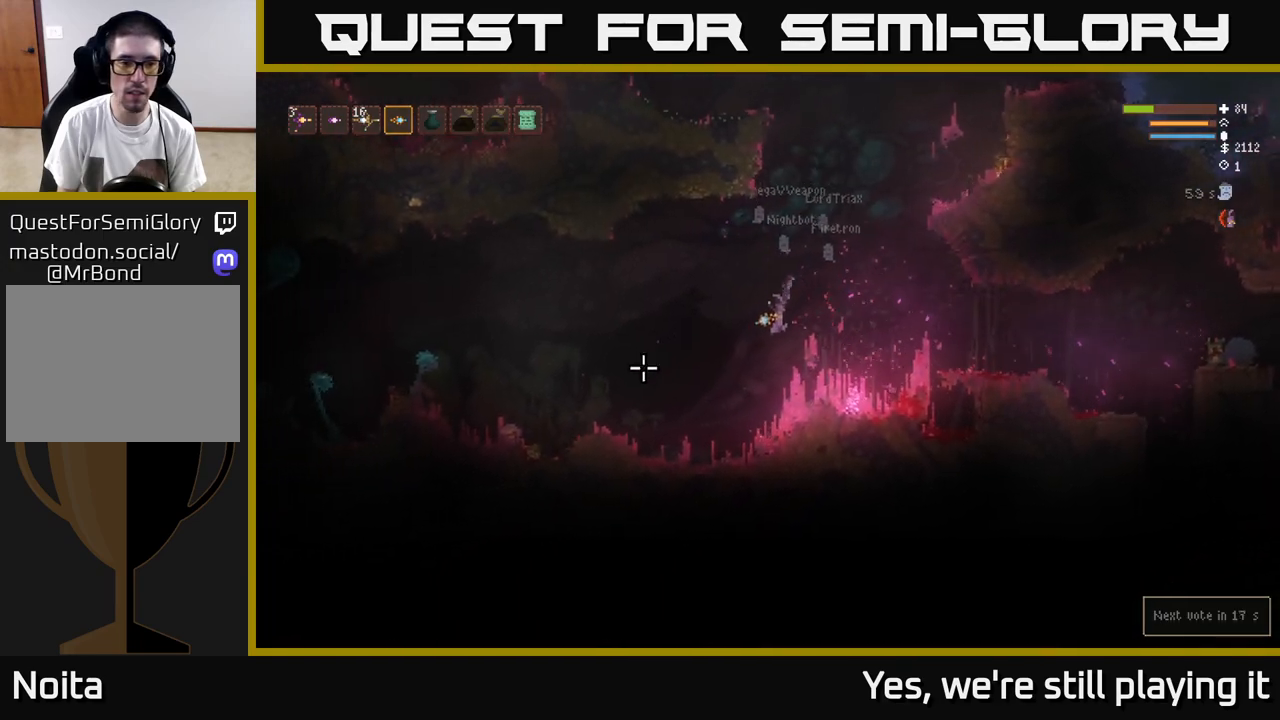
{"dt_ms": 500, "buttons": [], "left_stick": "left", "right_stick": "left", "events": [[83, "right_stick", "left"], [133, "L2", "down"], [200, "R2", "down"], [267, "L2", "up"], [317, "R2", "up"]]}
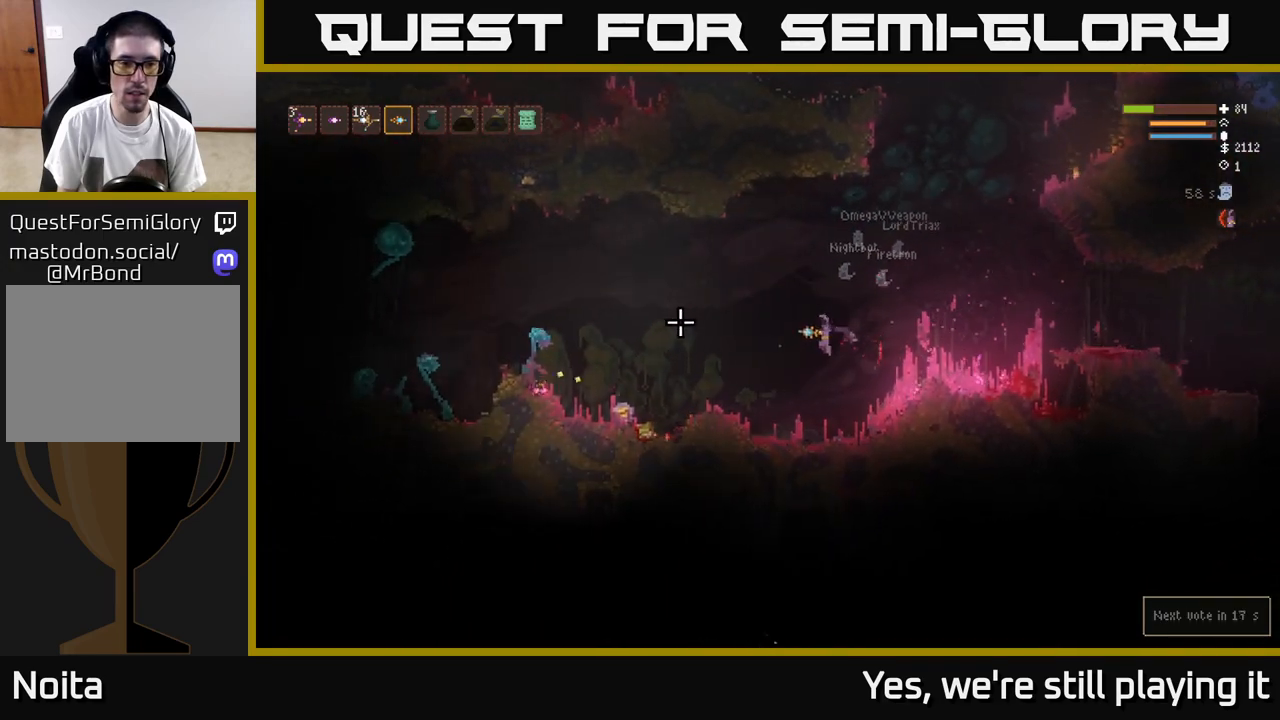
{"dt_ms": 500, "buttons": [], "left_stick": "left", "right_stick": "left", "events": [[117, "L2", "down"], [200, "R2", "down"], [233, "L2", "up"], [300, "R2", "up"]]}
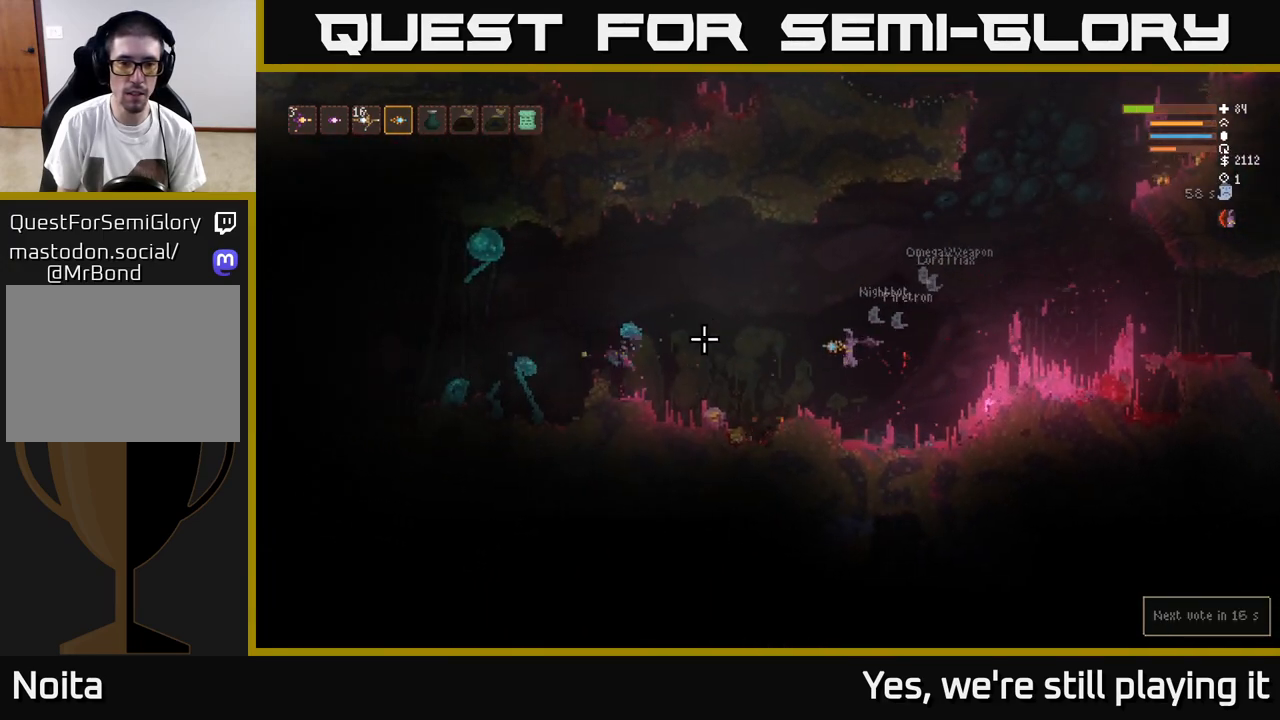
{"dt_ms": 500, "buttons": [], "left_stick": "left", "right_stick": "left", "events": [[250, "L2", "down"], [283, "R2", "down"], [367, "R2", "up"], [450, "L2", "up"]]}
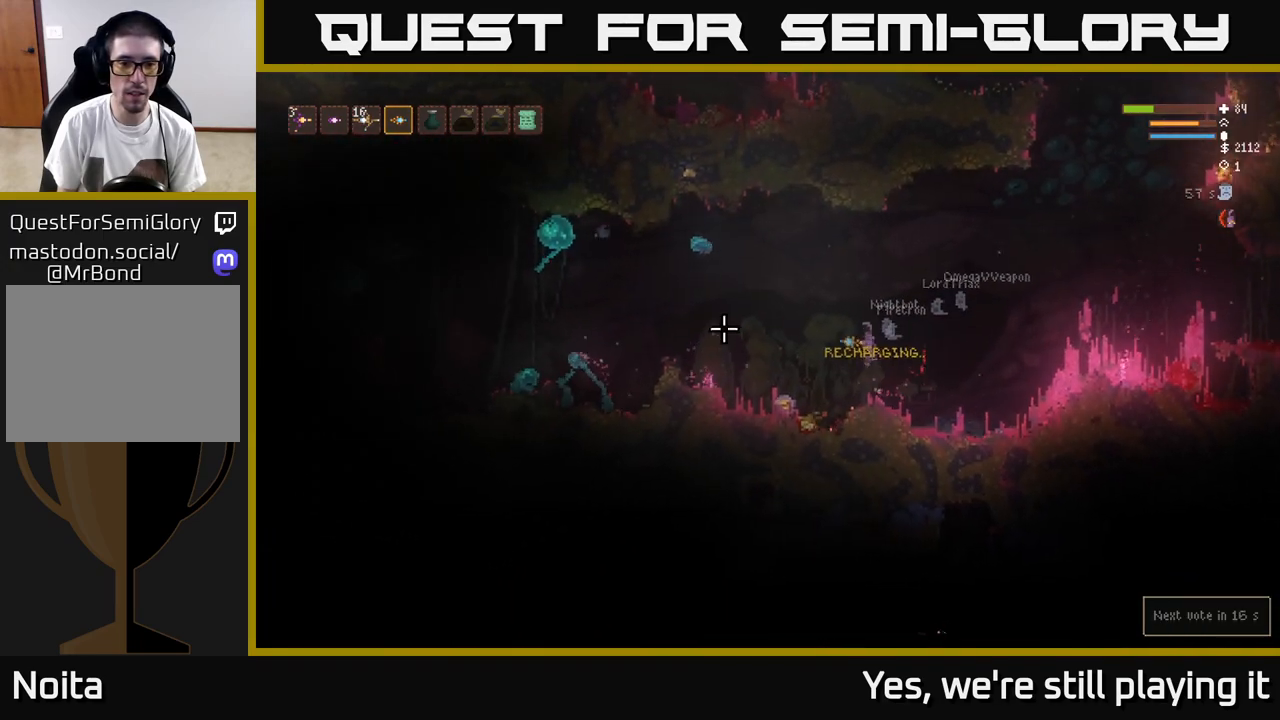
{"dt_ms": 500, "buttons": ["R2"], "left_stick": "center", "right_stick": "up", "events": [[283, "right_stick", "up"], [417, "R2", "down"], [467, "left_stick", "center"]]}
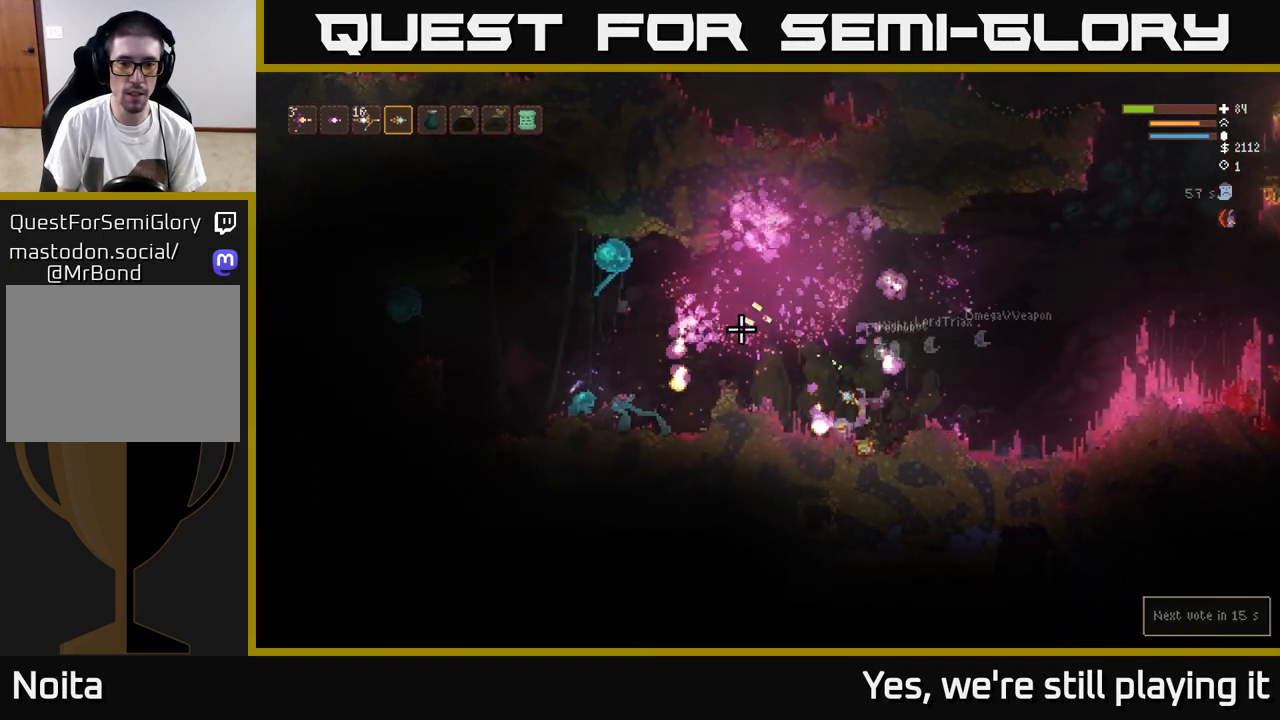
{"dt_ms": 500, "buttons": ["L2"], "left_stick": "left", "right_stick": "up", "events": [[17, "R2", "up"], [250, "L2", "down"], [317, "left_stick", "left"]]}
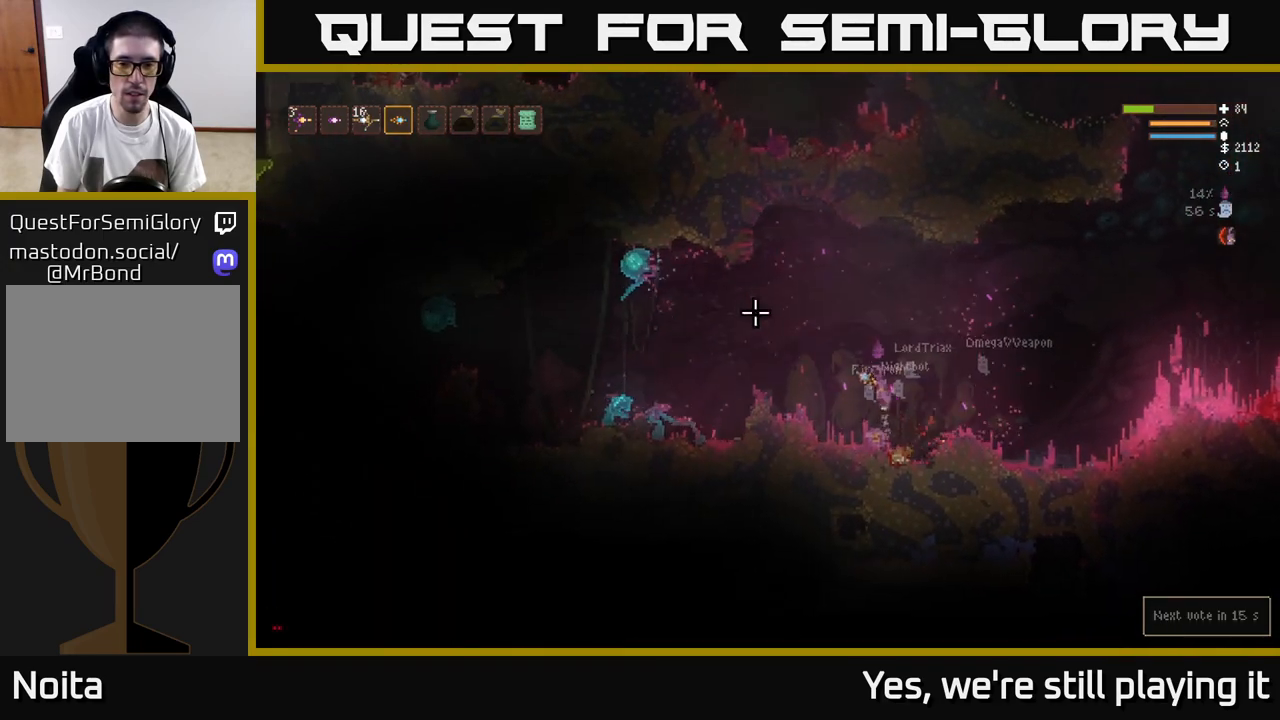
{"dt_ms": 500, "buttons": ["L2", "R2"], "left_stick": "up-left", "right_stick": "left", "events": [[67, "L2", "up"], [350, "right_stick", "left"], [383, "left_stick", "center"], [433, "L2", "down"], [483, "left_stick", "up-left"], [500, "R2", "down"]]}
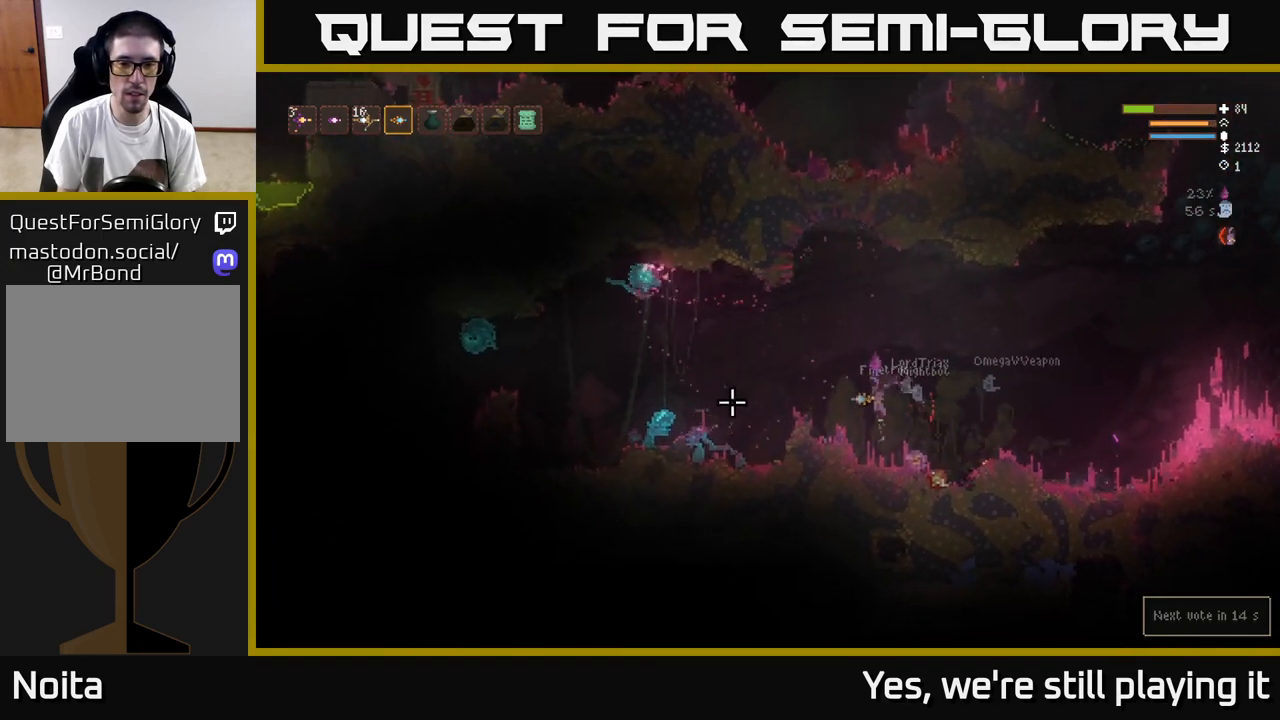
{"dt_ms": 1000, "buttons": [], "left_stick": "left", "right_stick": "up"}
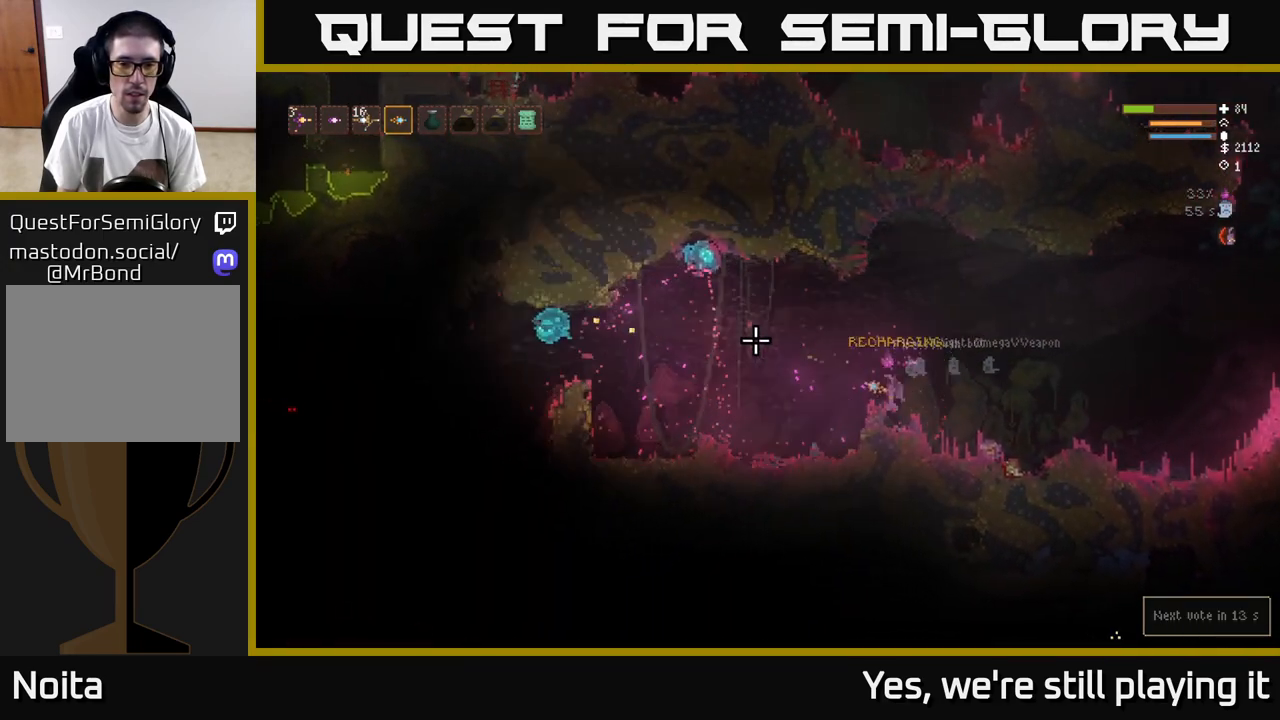
{"dt_ms": 500, "buttons": [], "left_stick": "left", "right_stick": "left", "events": [[267, "L2", "down"], [467, "L2", "up"], [483, "right_stick", "left"]]}
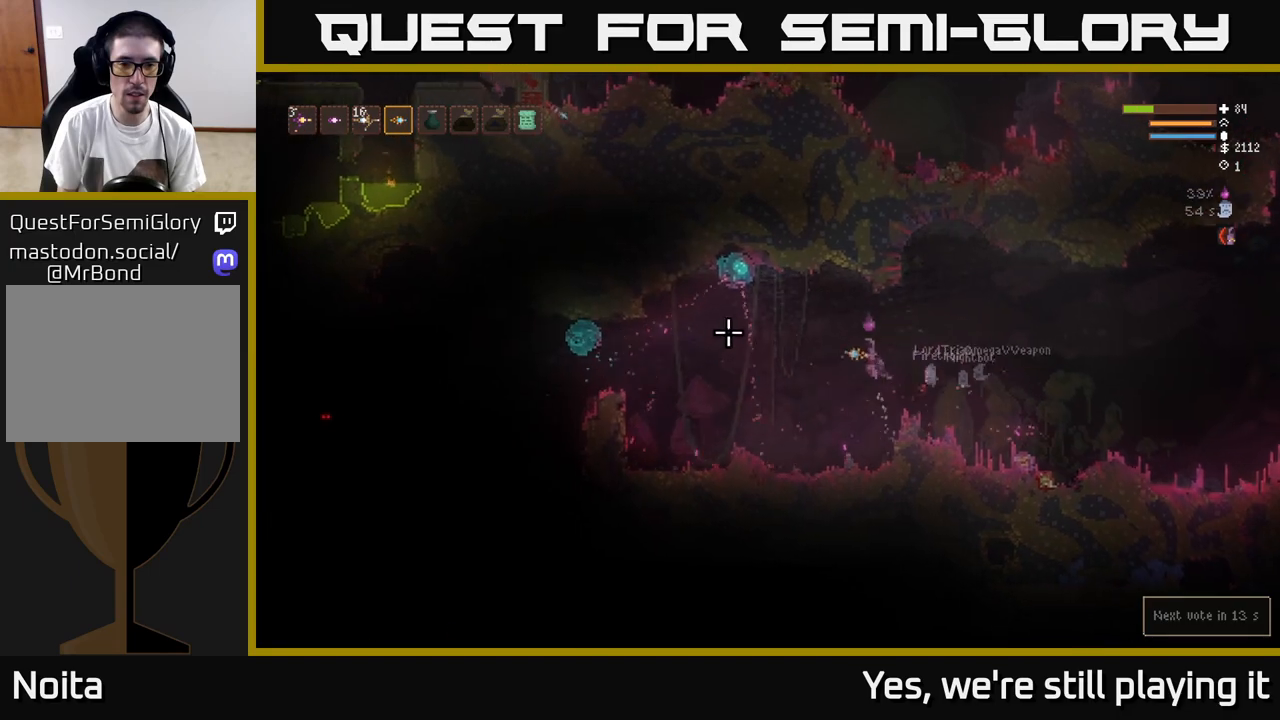
{"dt_ms": 500, "buttons": [], "left_stick": "center", "right_stick": "left", "events": [[300, "R2", "down"], [333, "left_stick", "center"], [400, "R2", "up"]]}
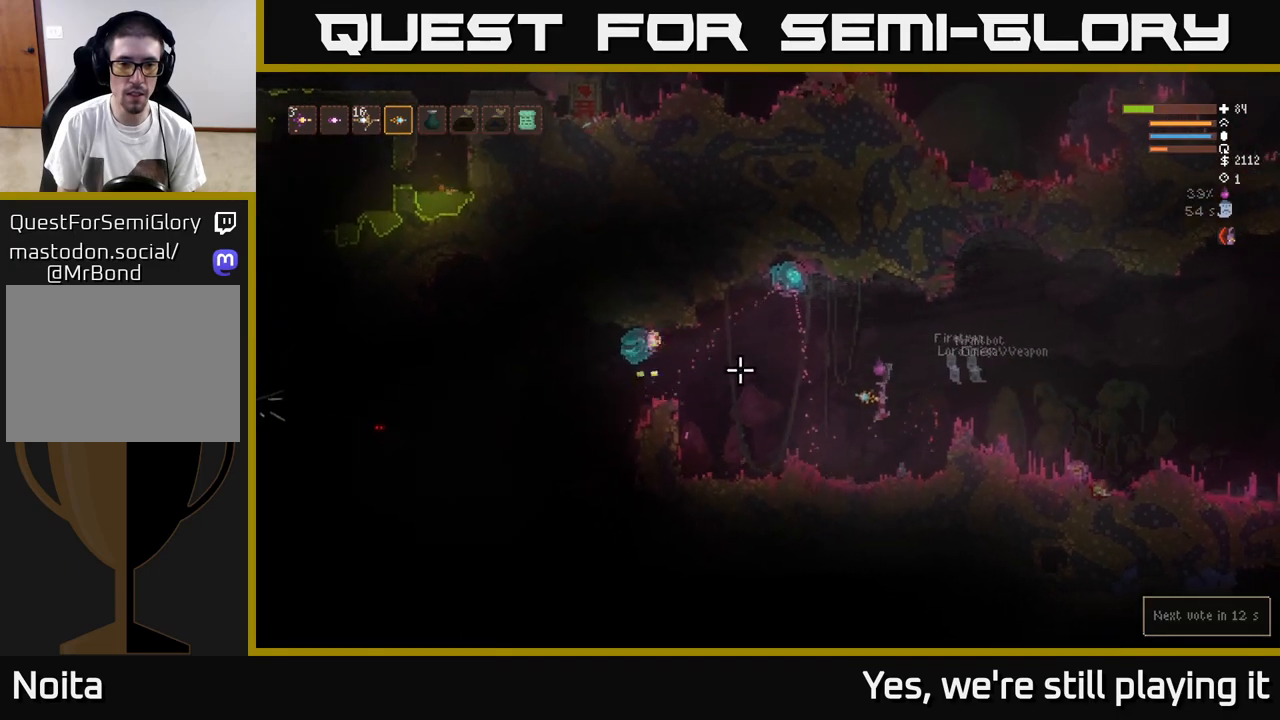
{"dt_ms": 500, "buttons": ["R2"], "left_stick": "center", "right_stick": "up", "events": [[100, "right_stick", "up"], [450, "R2", "down"]]}
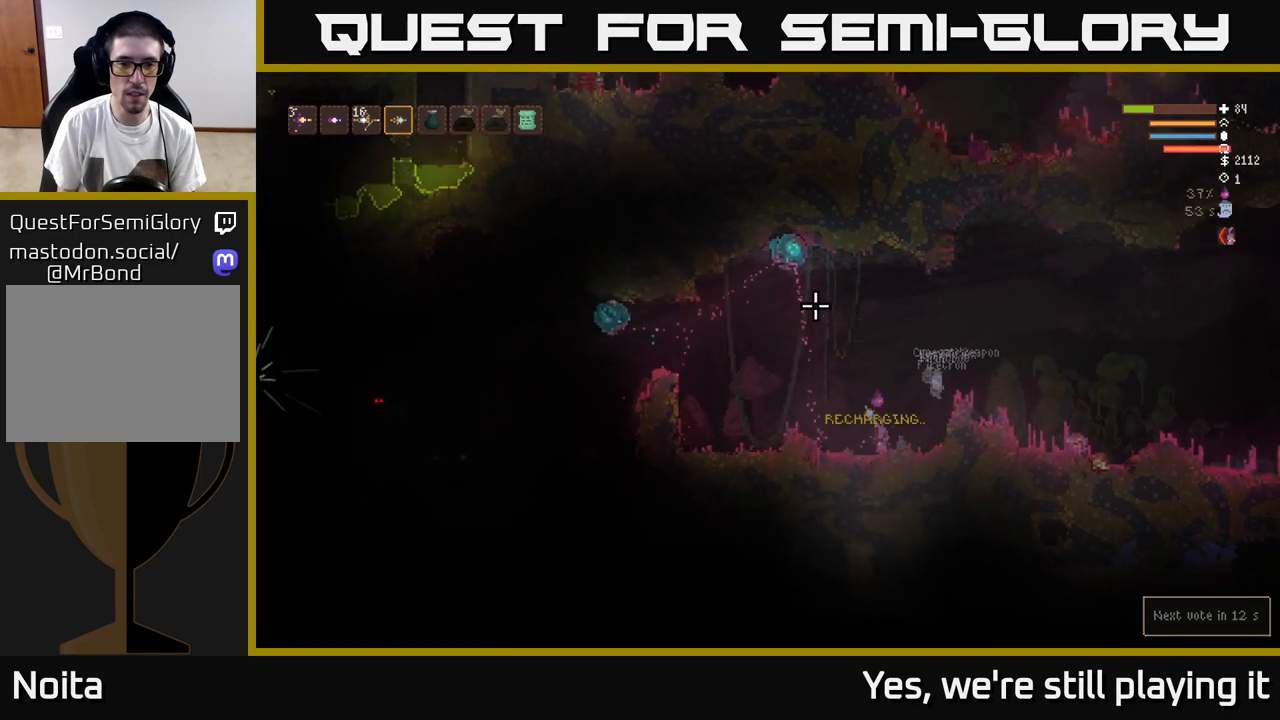
{"dt_ms": 500, "buttons": ["L2"], "left_stick": "left", "right_stick": "up", "events": [[50, "R2", "up"], [383, "left_stick", "left"], [400, "L2", "down"]]}
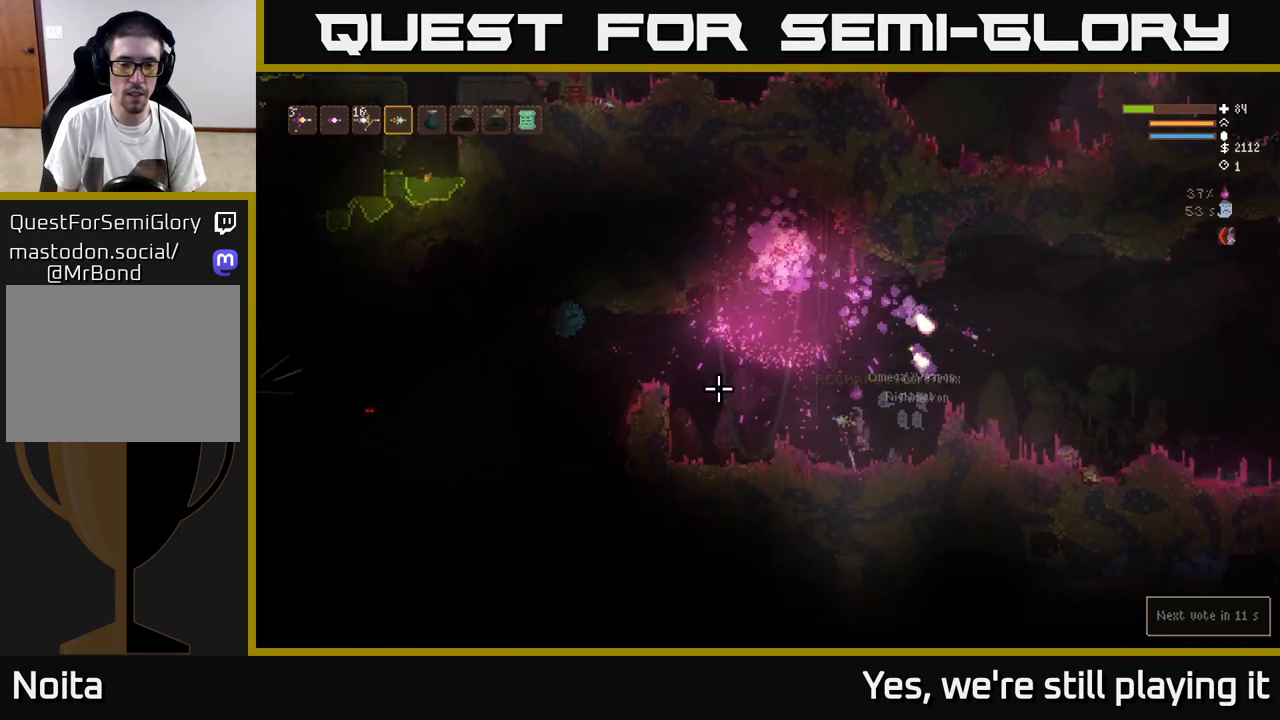
{"dt_ms": 500, "buttons": [], "left_stick": "left", "right_stick": "center"}
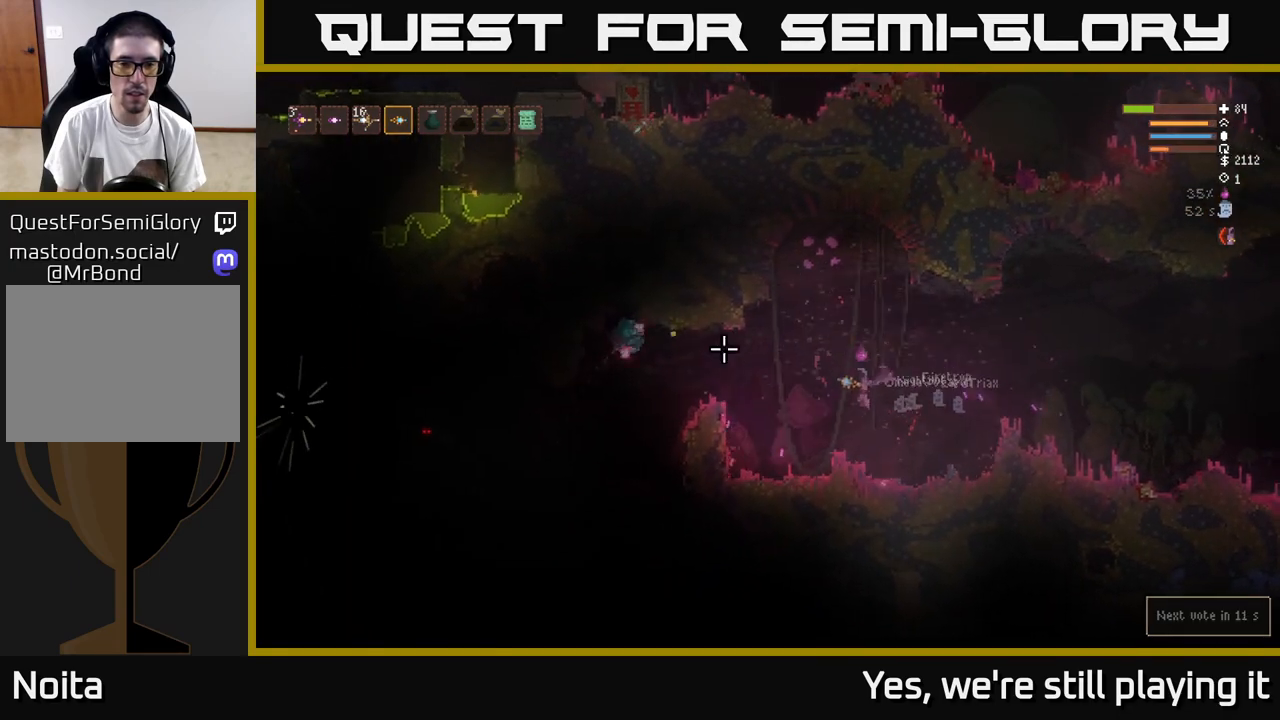
{"dt_ms": 500, "buttons": ["L2"], "left_stick": "left", "right_stick": "left", "events": [[217, "L2", "down"], [300, "right_stick", "left"]]}
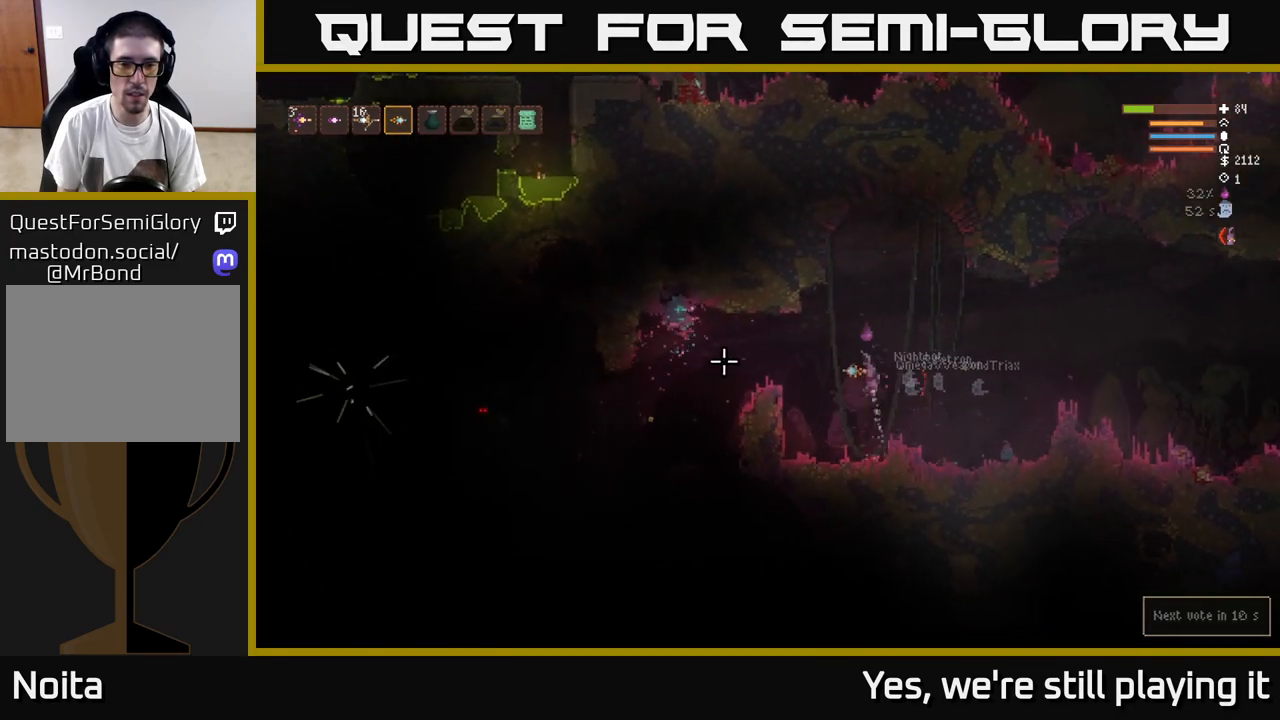
{"dt_ms": 500, "buttons": [], "left_stick": "center", "right_stick": "center", "events": [[100, "L2", "up"], [117, "right_stick", "down"], [267, "left_stick", "center"], [367, "right_stick", "left"], [500, "right_stick", "center"]]}
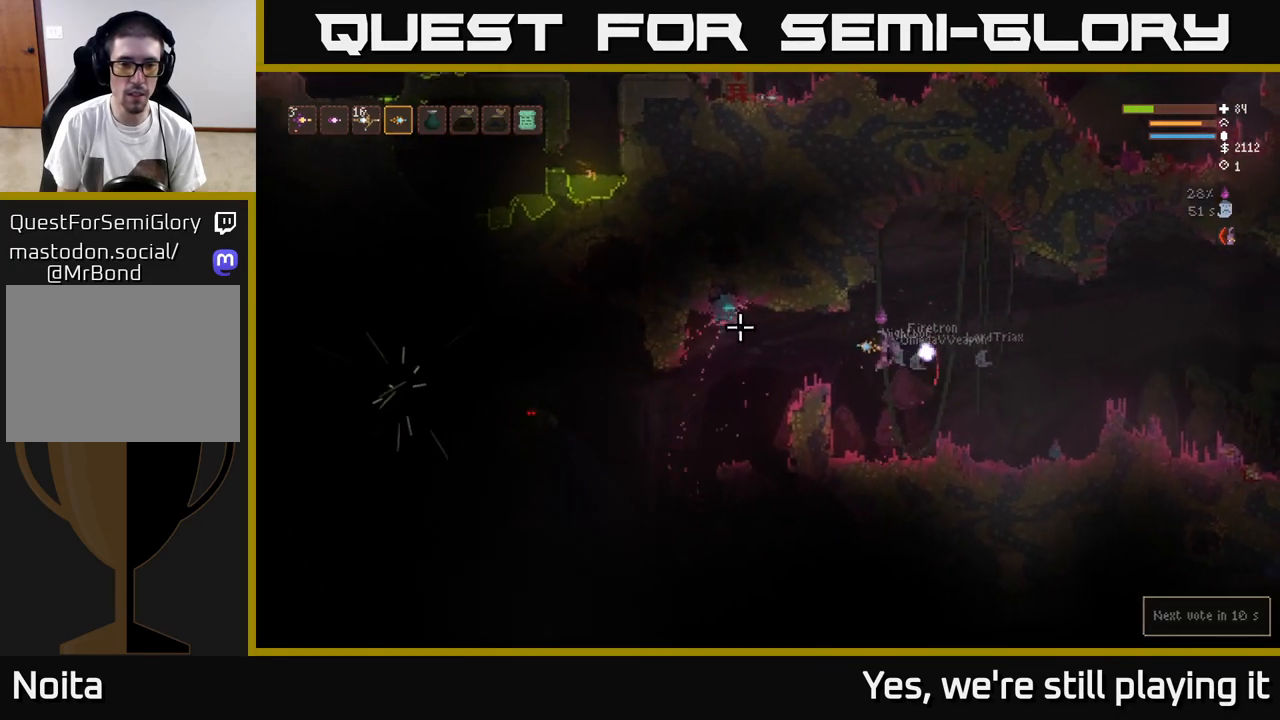
{"dt_ms": 500, "buttons": [], "left_stick": "left", "right_stick": "up", "events": [[17, "left_stick", "right"], [67, "right_stick", "up"], [167, "R2", "down"], [267, "R2", "up"], [300, "left_stick", "center"], [383, "left_stick", "left"]]}
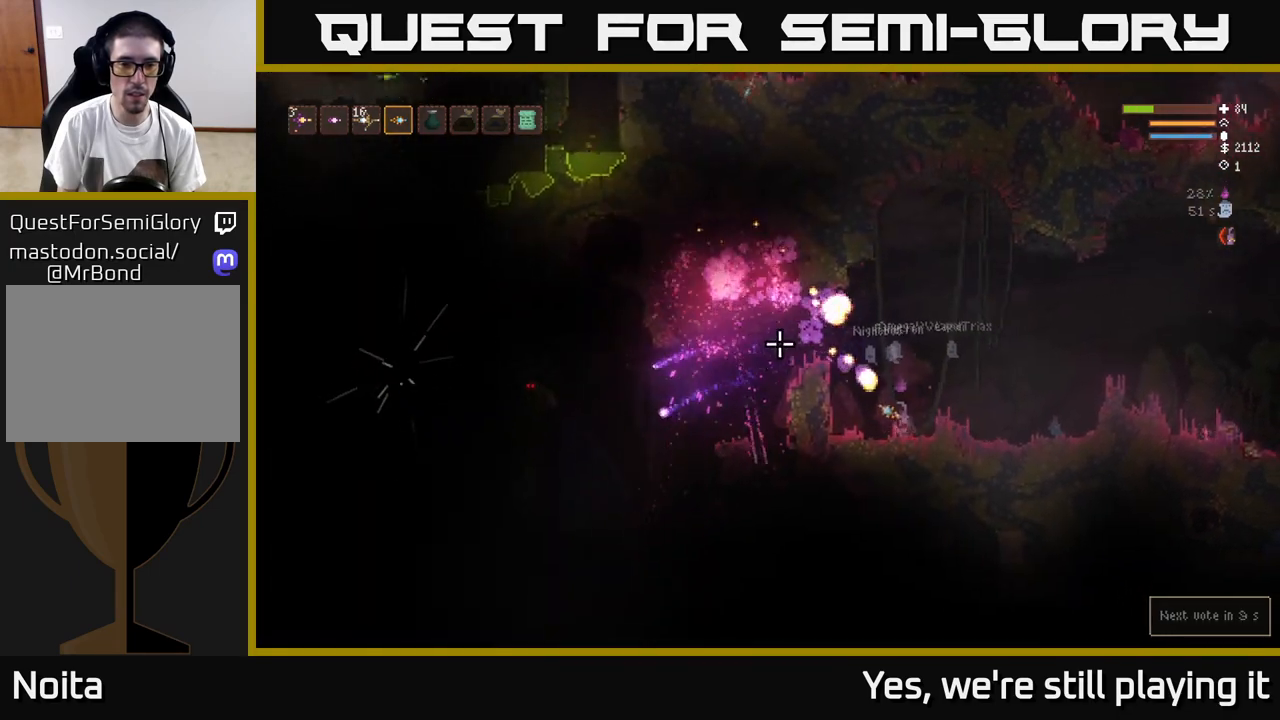
{"dt_ms": 500, "buttons": ["L2", "R2"], "left_stick": "left", "right_stick": "left", "events": [[67, "L2", "down"], [67, "right_stick", "left"], [500, "R2", "down"]]}